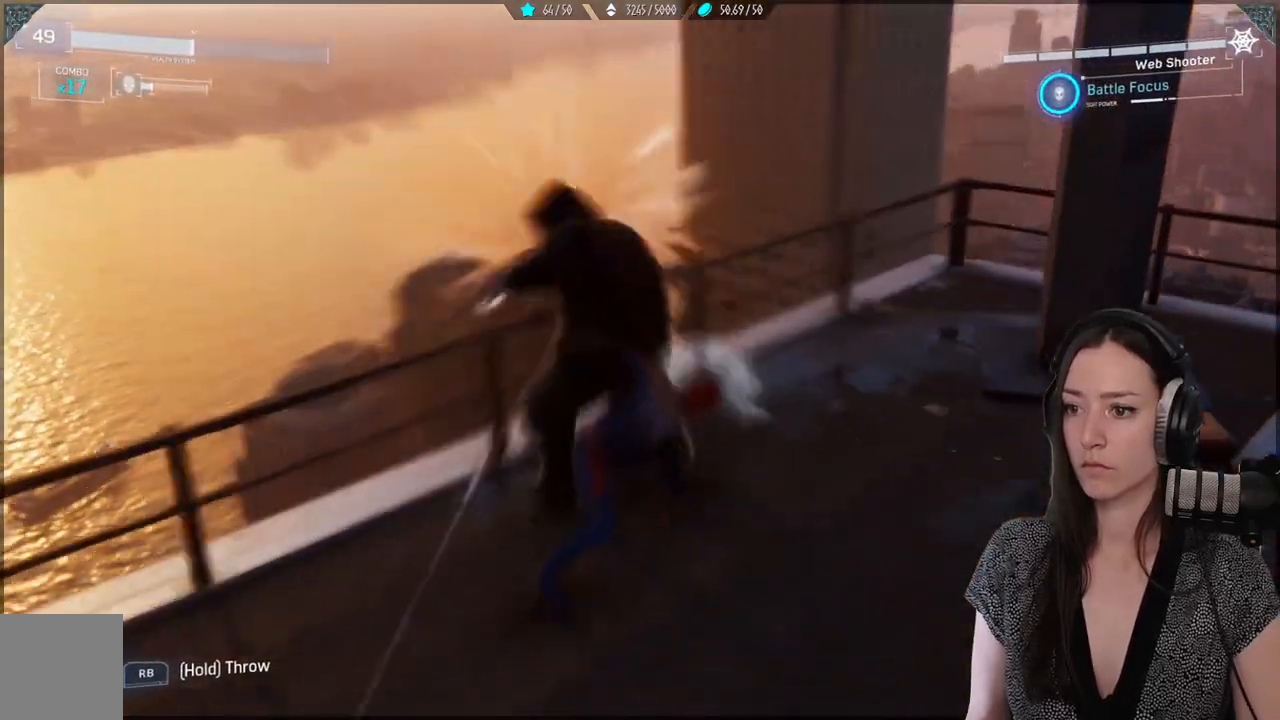
Gameplay with a controller (Xbox layout); each line is a JSON object with the inputs held at the frame after it (dt_ms = milliseconds from this image to that frame). "events" lists button and stick changes between this image and that frame as [ms after this image, input, new state], when the widget could be followed in between.
{"dt_ms": 500, "buttons": ["X"], "left_stick": "center", "right_stick": "center", "events": [[33, "X", "down"], [133, "X", "up"], [233, "X", "down"], [350, "X", "up"], [433, "X", "down"]]}
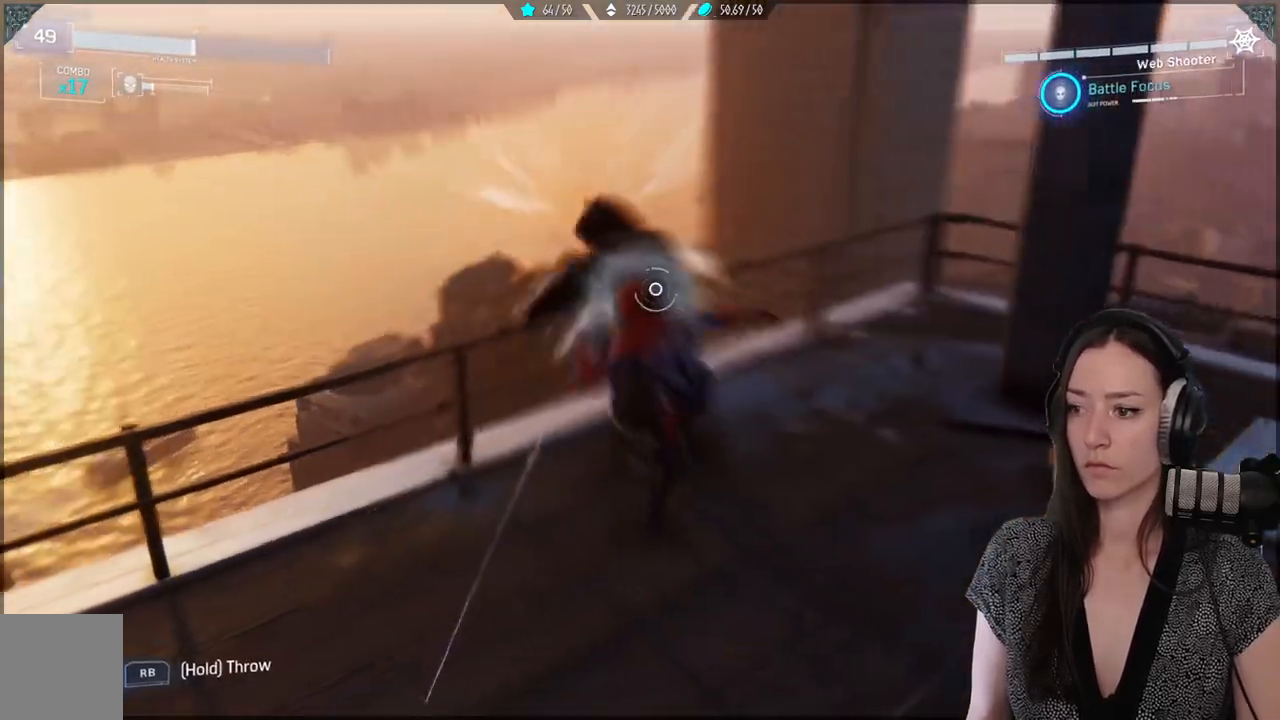
{"dt_ms": 500, "buttons": [], "left_stick": "center", "right_stick": "center", "events": [[67, "X", "up"], [150, "X", "down"], [283, "X", "up"], [367, "X", "down"], [500, "X", "up"]]}
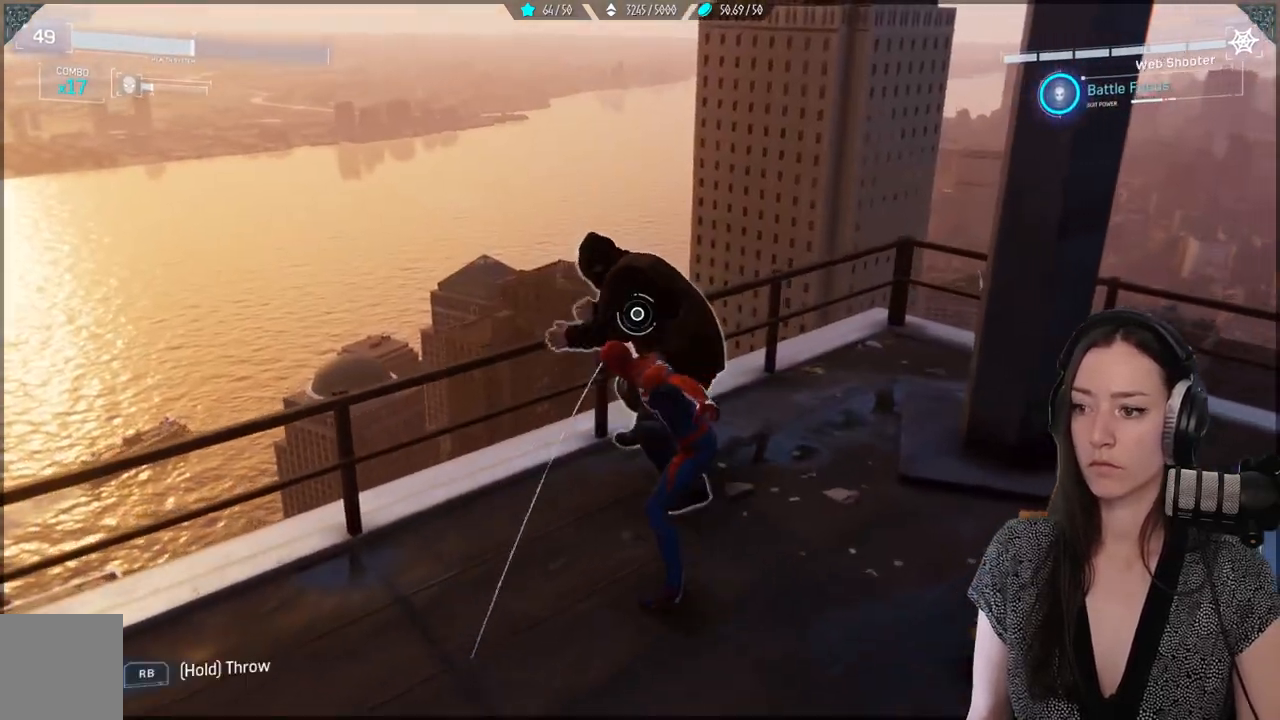
{"dt_ms": 1000, "buttons": ["R1"], "left_stick": "center", "right_stick": "center"}
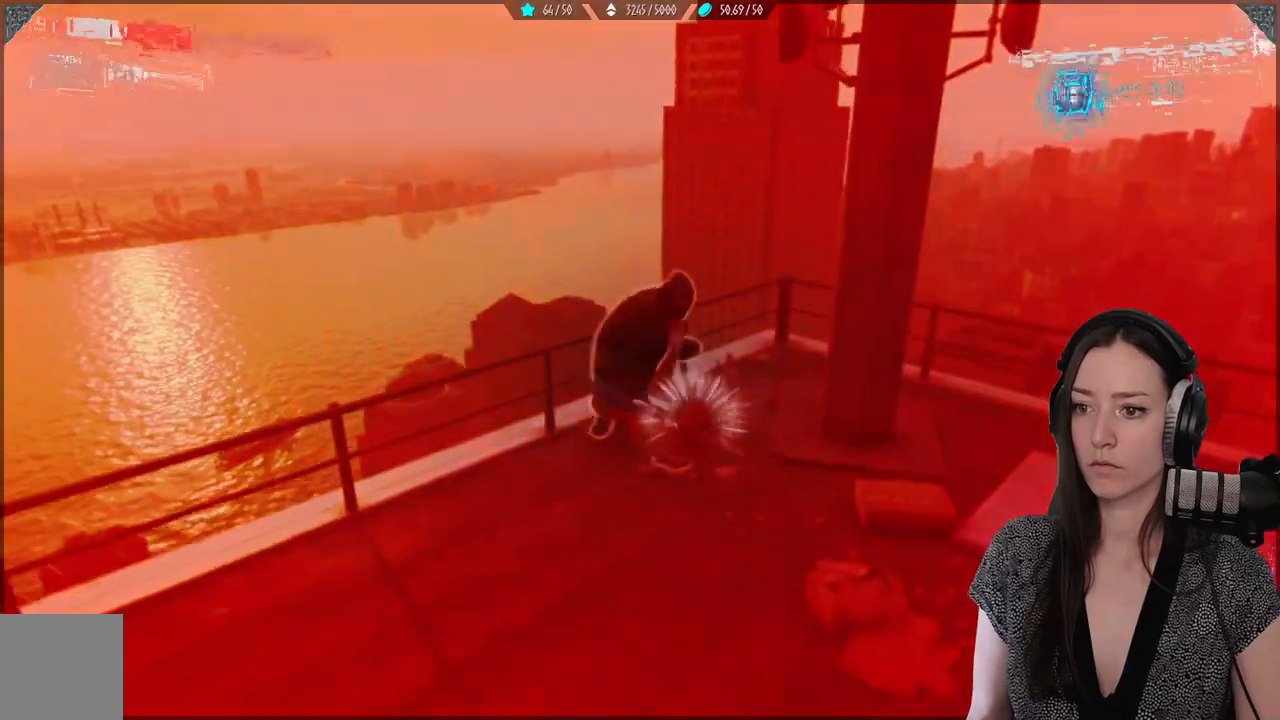
{"dt_ms": 500, "buttons": ["B"], "left_stick": "down", "right_stick": "center", "events": [[33, "L1", "down"], [67, "R1", "up"], [117, "L1", "up"], [250, "B", "down"], [250, "left_stick", "down"], [350, "B", "up"], [433, "B", "down"]]}
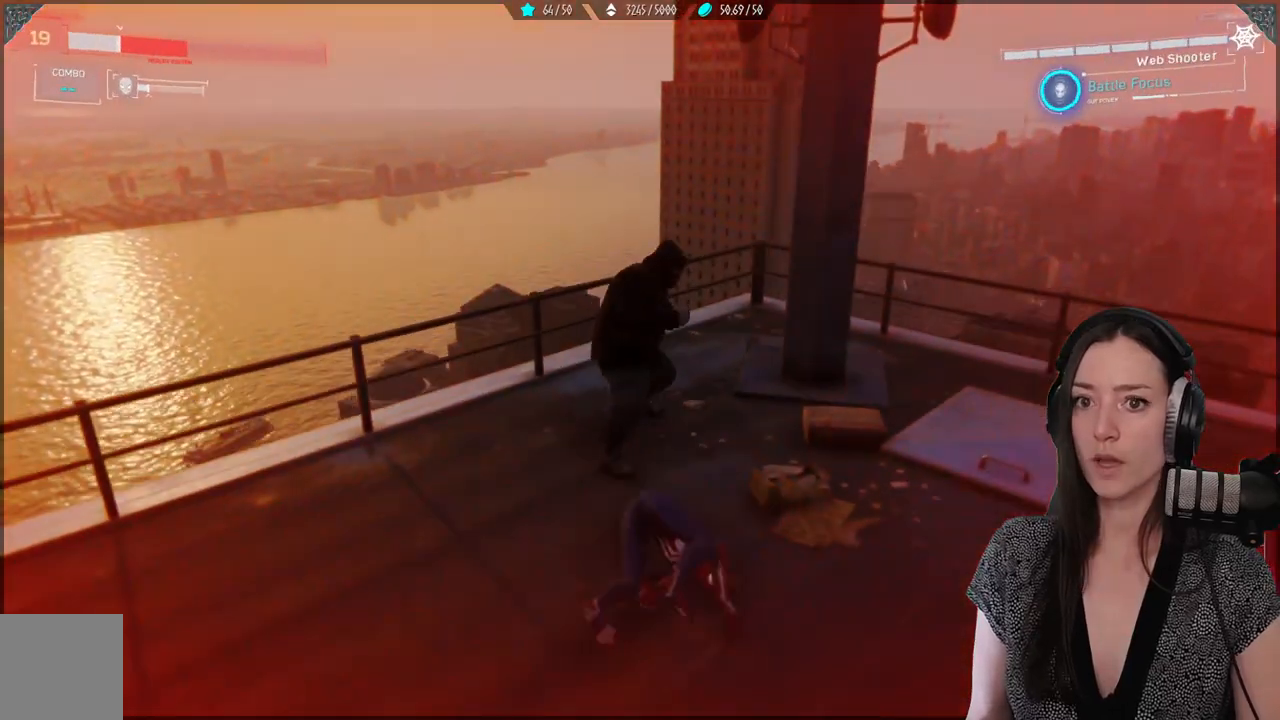
{"dt_ms": 500, "buttons": [], "left_stick": "center", "right_stick": "center", "events": [[50, "B", "up"], [150, "B", "down"], [183, "left_stick", "center"], [250, "B", "up"], [283, "DPAD_DOWN", "down"], [400, "DPAD_DOWN", "up"]]}
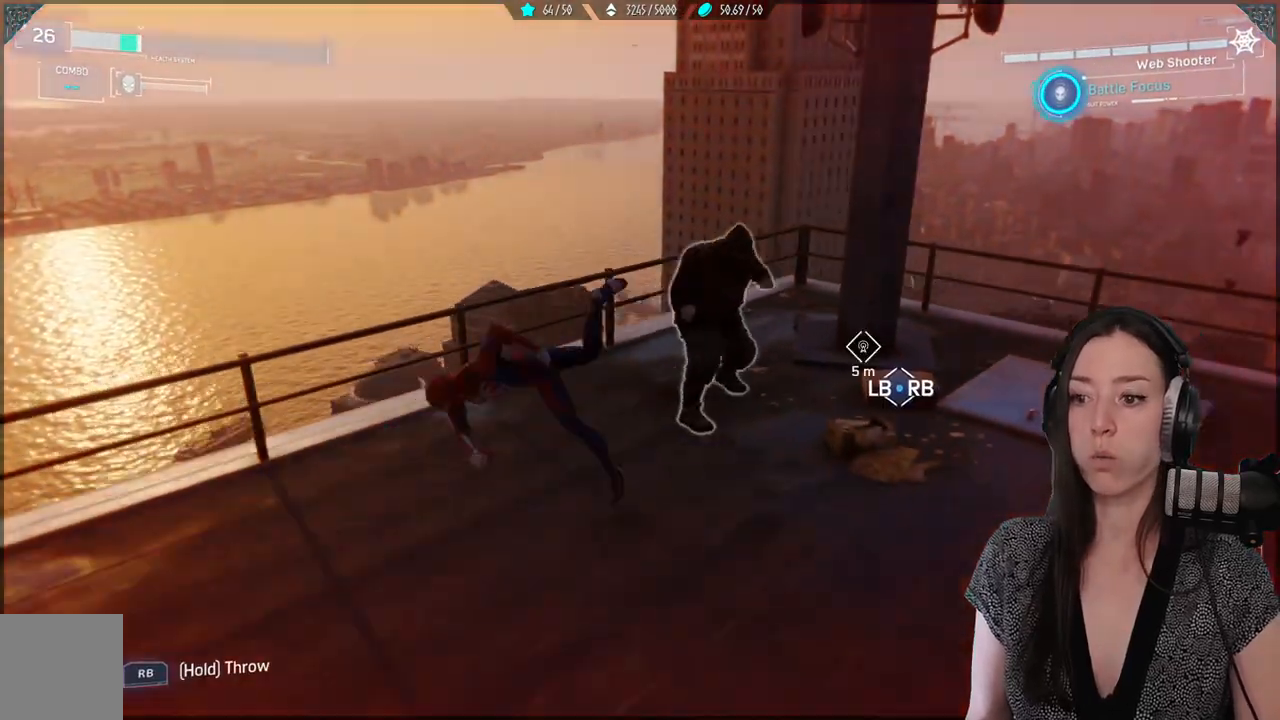
{"dt_ms": 500, "buttons": [], "left_stick": "down-right", "right_stick": "down", "events": [[67, "left_stick", "down"], [250, "right_stick", "down"], [500, "left_stick", "down-right"]]}
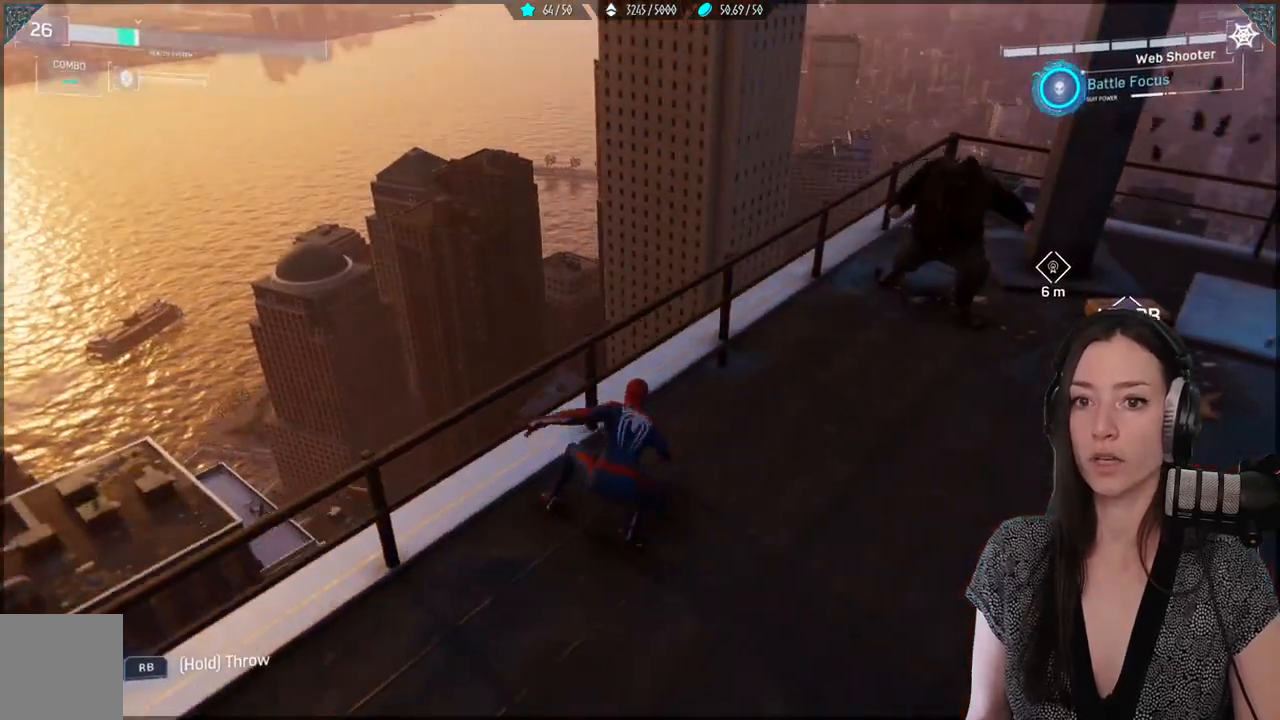
{"dt_ms": 500, "buttons": ["L1", "R1"], "left_stick": "down-right", "right_stick": "center", "events": [[17, "right_stick", "center"], [350, "L1", "down"], [400, "R1", "down"]]}
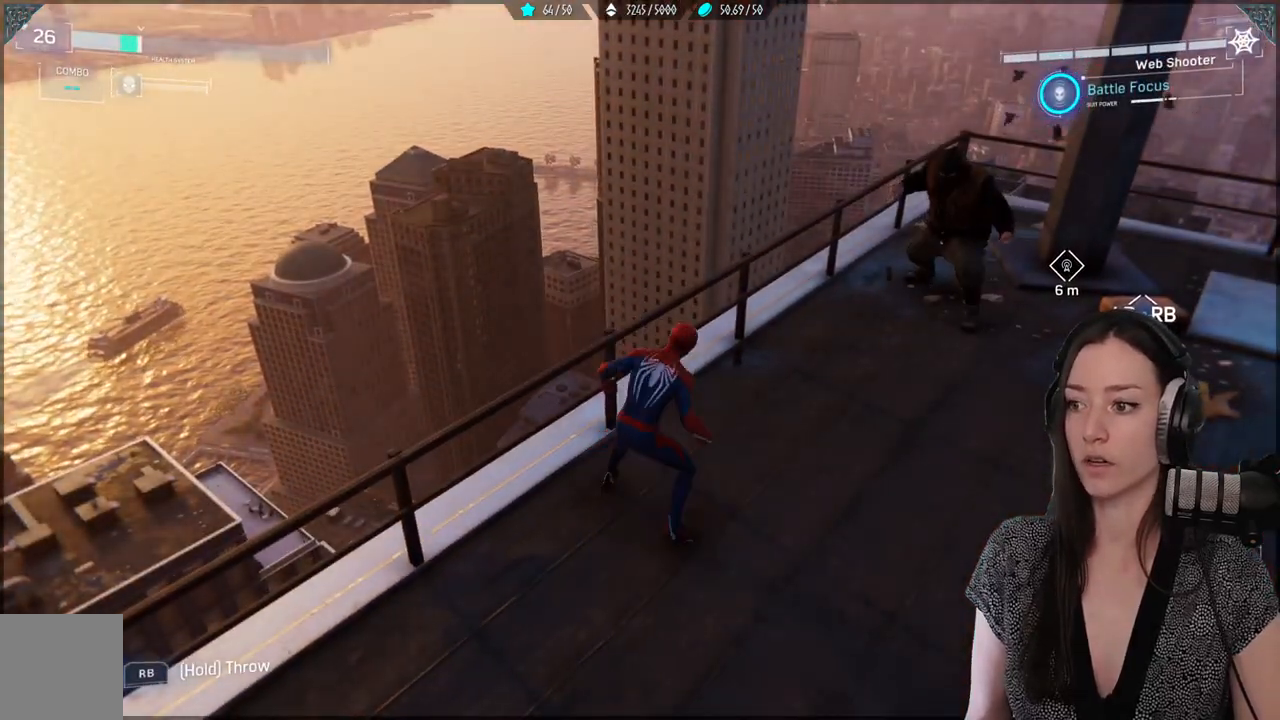
{"dt_ms": 500, "buttons": ["L1", "R1"], "left_stick": "down-right", "right_stick": "right", "events": [[283, "right_stick", "right"]]}
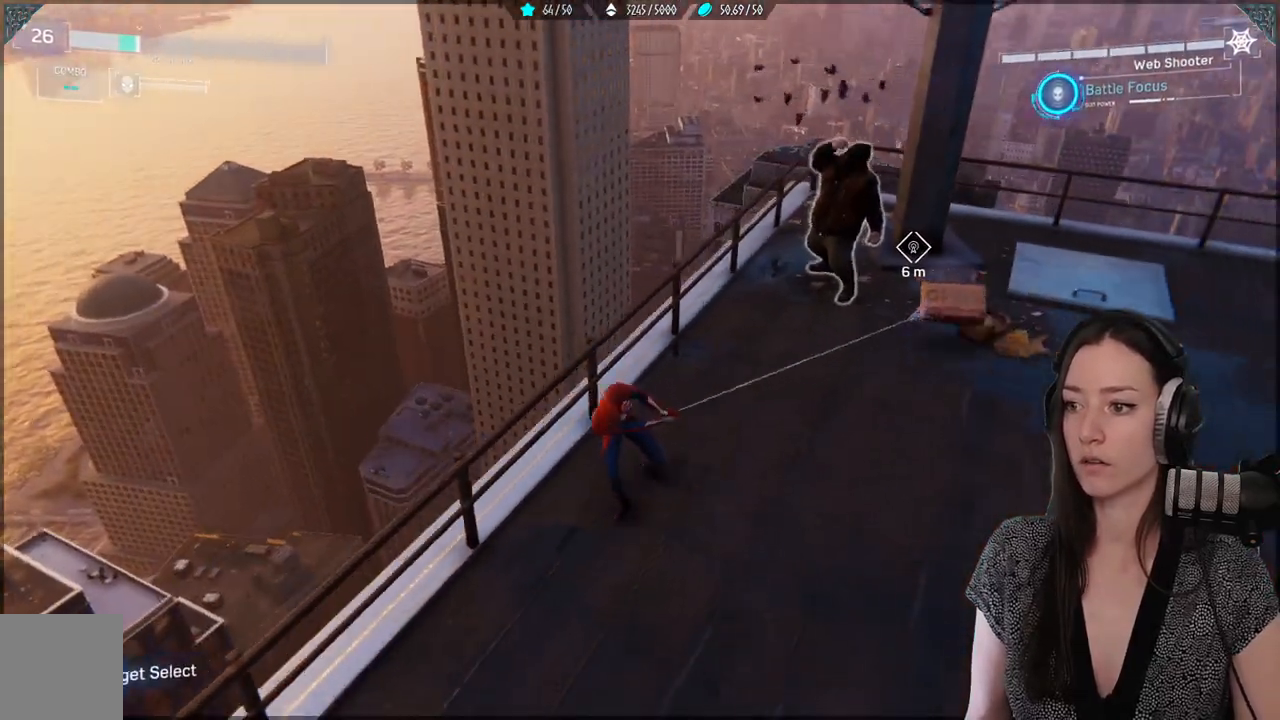
{"dt_ms": 500, "buttons": ["L1", "R1"], "left_stick": "center", "right_stick": "right", "events": [[100, "right_stick", "center"], [117, "left_stick", "right"], [267, "left_stick", "center"], [433, "right_stick", "right"]]}
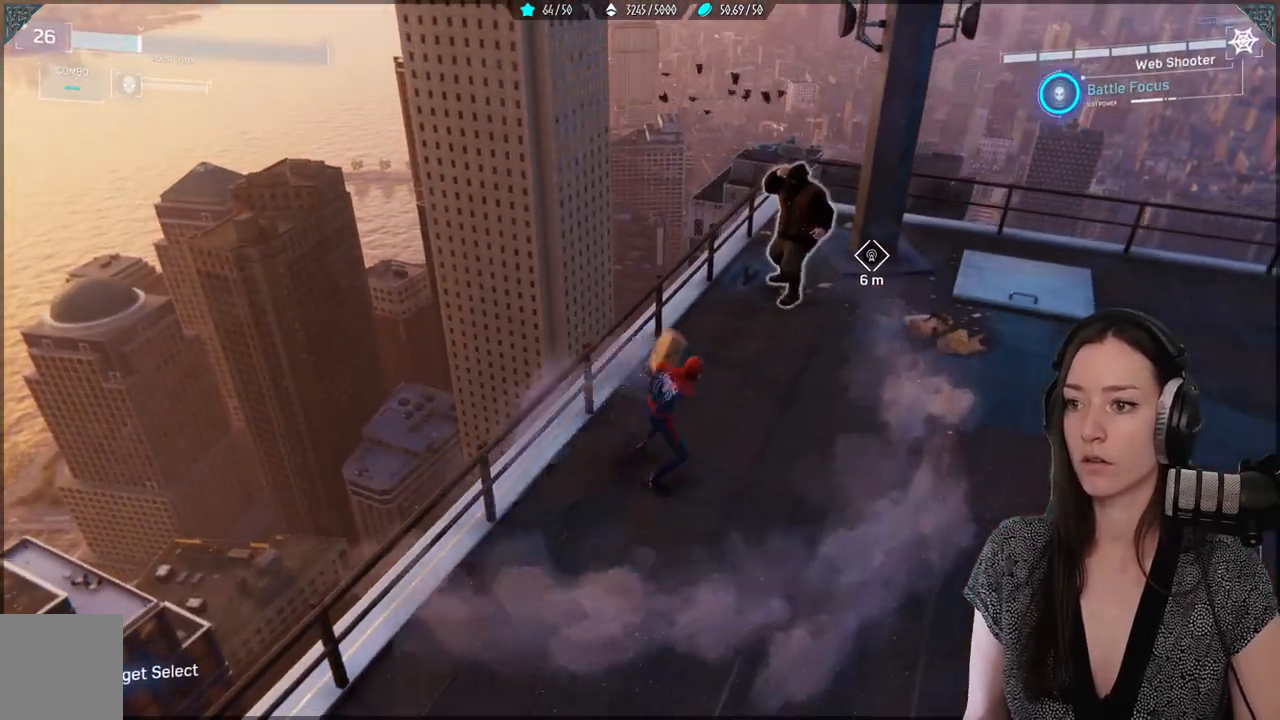
{"dt_ms": 1000, "buttons": [], "left_stick": "center", "right_stick": "center"}
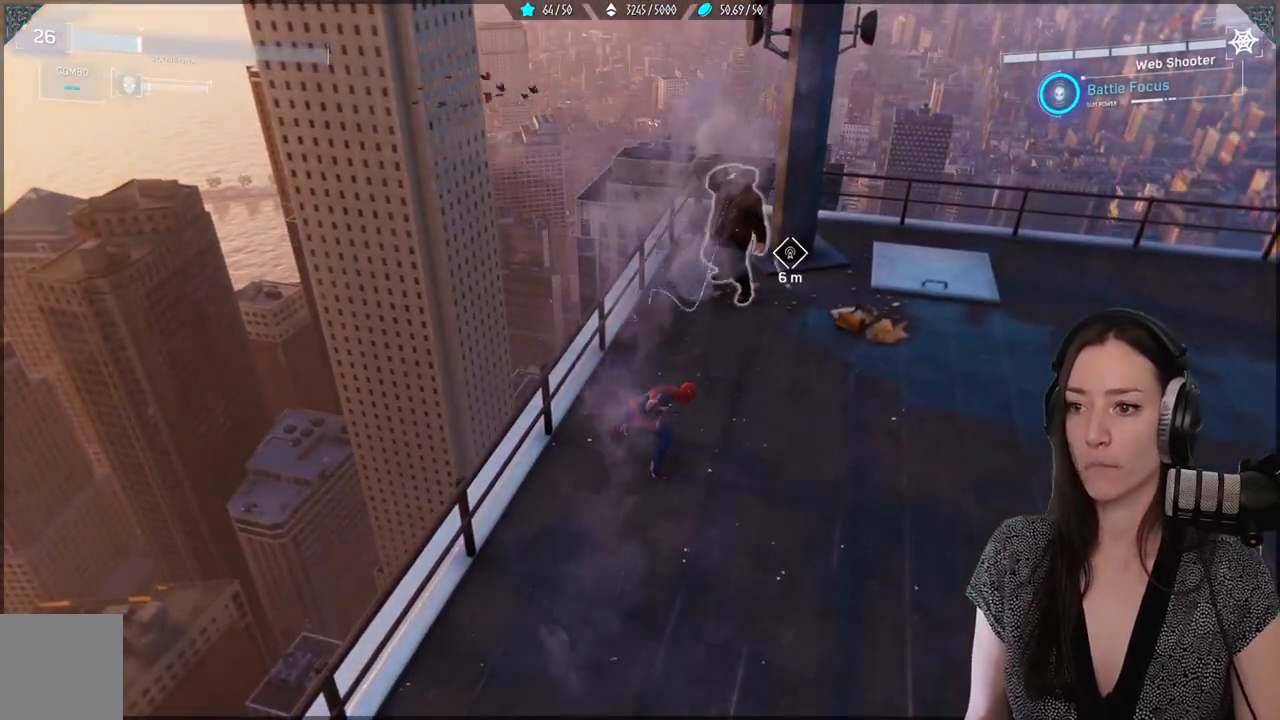
{"dt_ms": 500, "buttons": [], "left_stick": "center", "right_stick": "center", "events": [[117, "right_stick", "up-right"], [217, "right_stick", "center"]]}
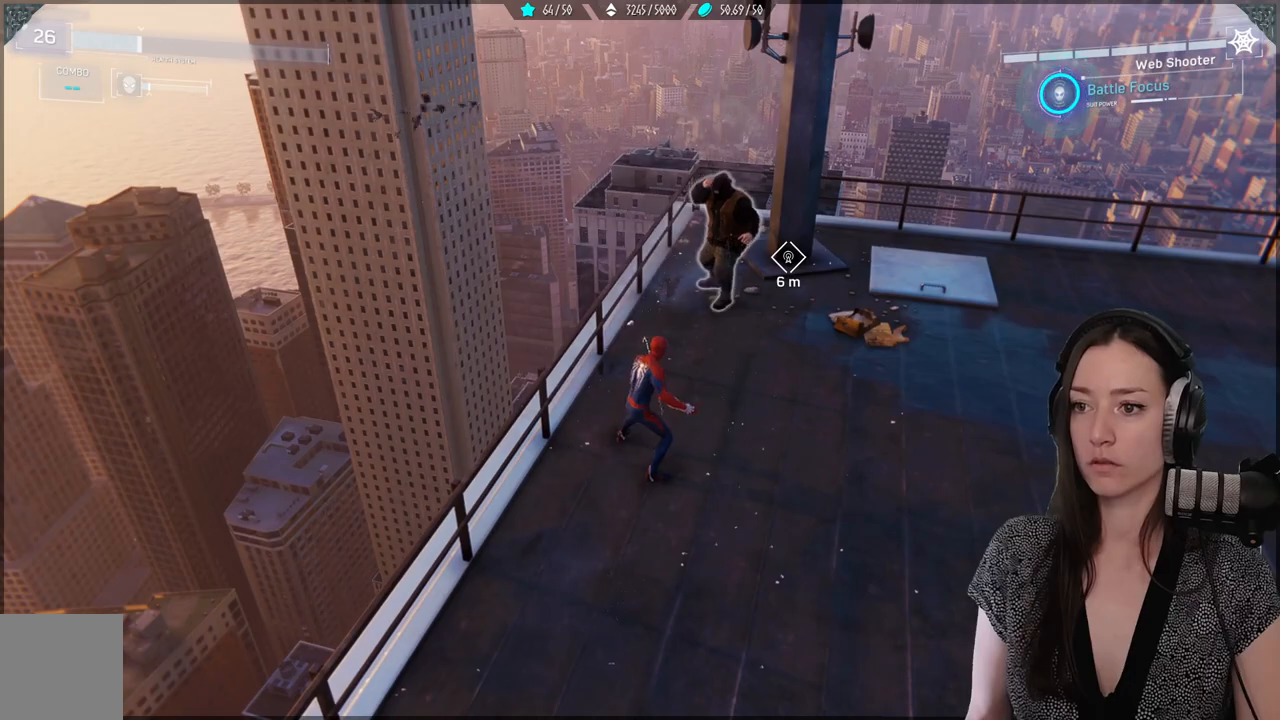
{"dt_ms": 500, "buttons": [], "left_stick": "center", "right_stick": "center", "events": [[400, "R1", "down"], [467, "R1", "up"]]}
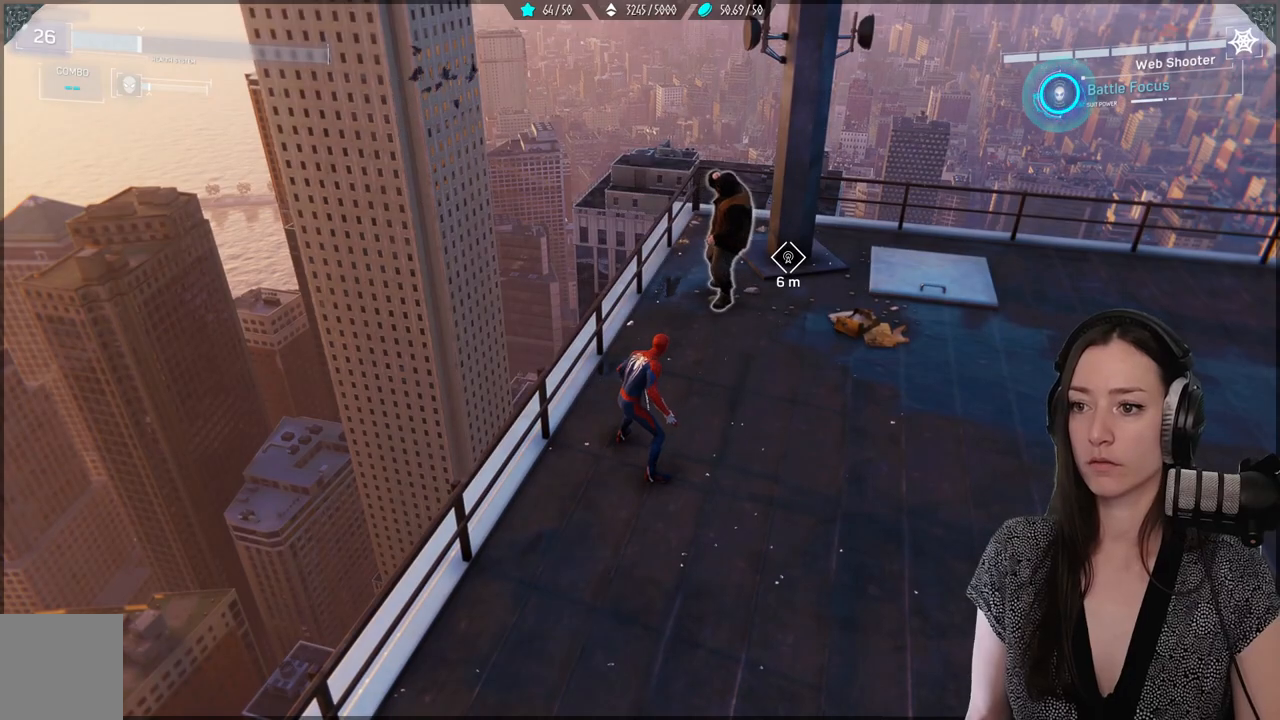
{"dt_ms": 500, "buttons": [], "left_stick": "center", "right_stick": "center", "events": [[50, "R1", "down"], [133, "R1", "up"], [217, "R1", "down"], [300, "R1", "up"], [383, "R1", "down"], [467, "R1", "up"]]}
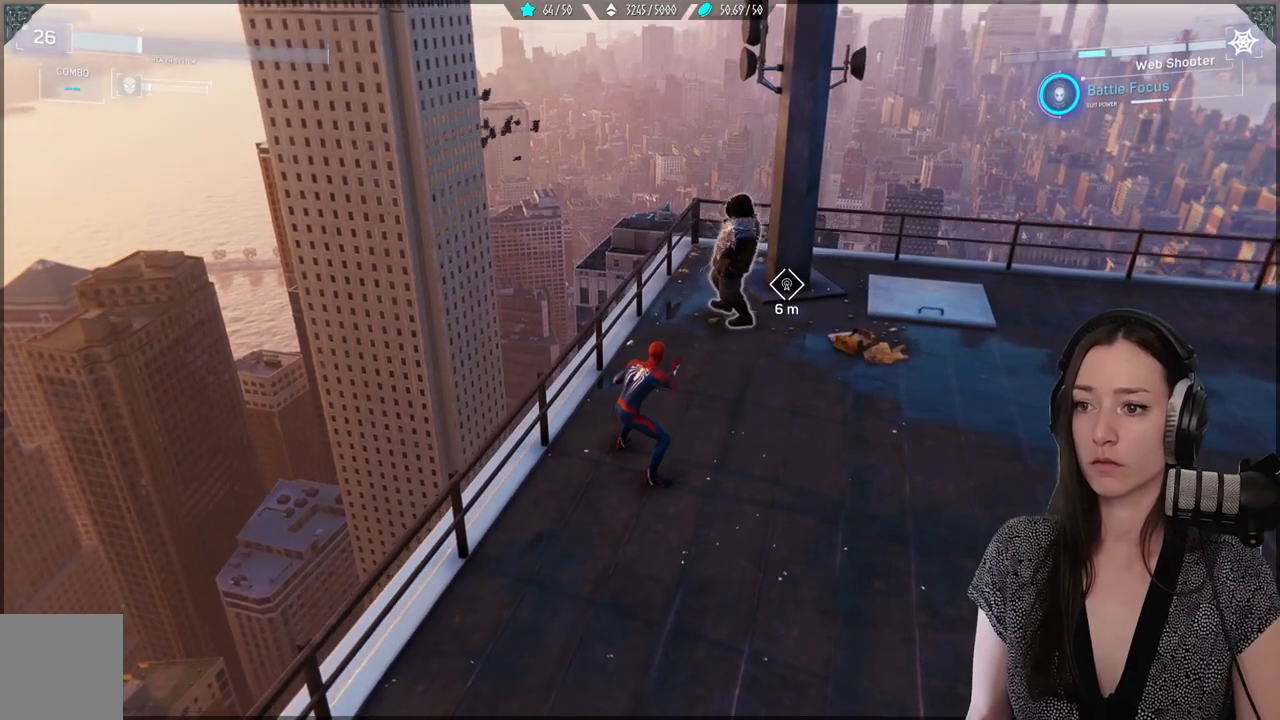
{"dt_ms": 500, "buttons": [], "left_stick": "center", "right_stick": "center"}
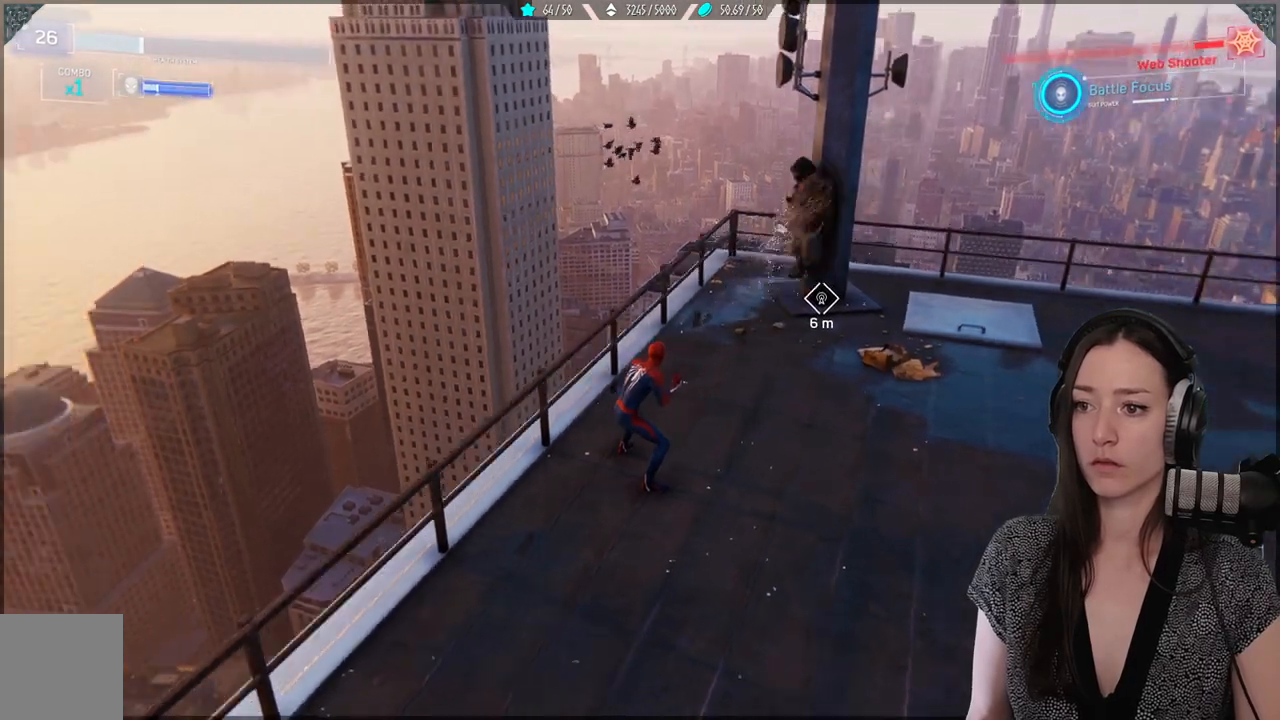
{"dt_ms": 500, "buttons": [], "left_stick": "center", "right_stick": "center", "events": [[33, "R1", "down"], [133, "R1", "up"]]}
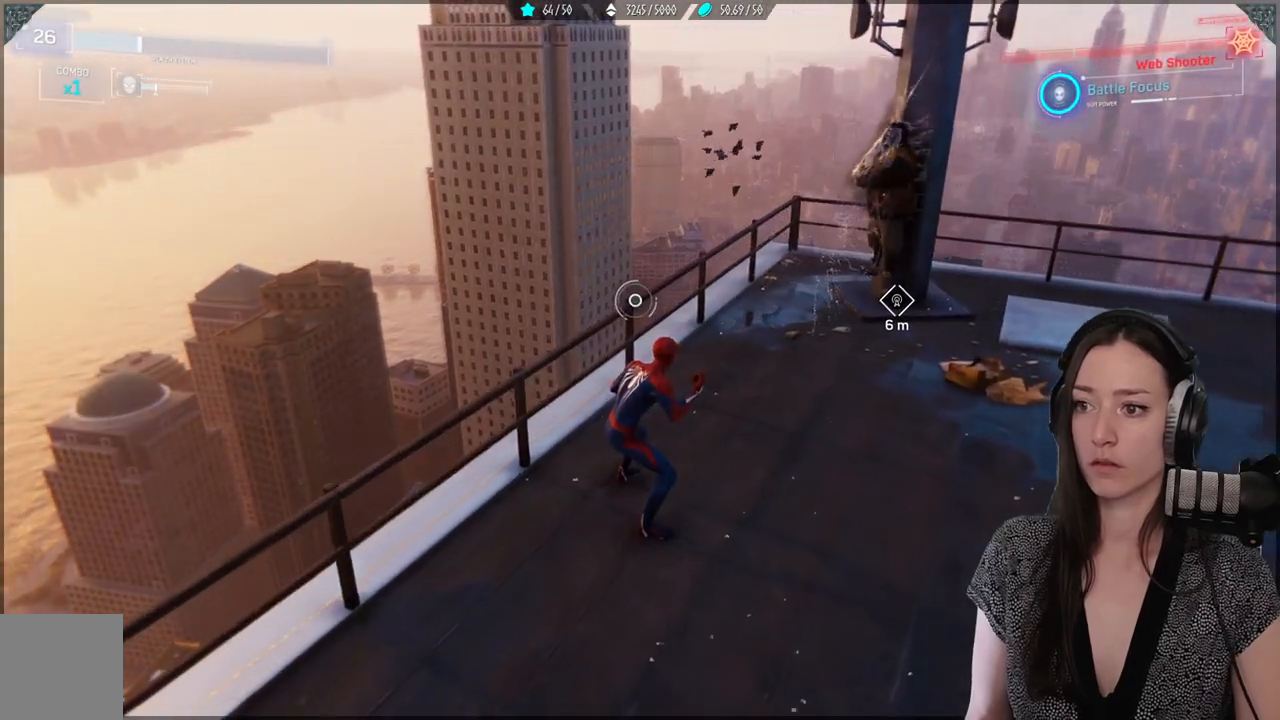
{"dt_ms": 500, "buttons": [], "left_stick": "up-right", "right_stick": "right", "events": [[133, "right_stick", "right"], [300, "left_stick", "up-right"]]}
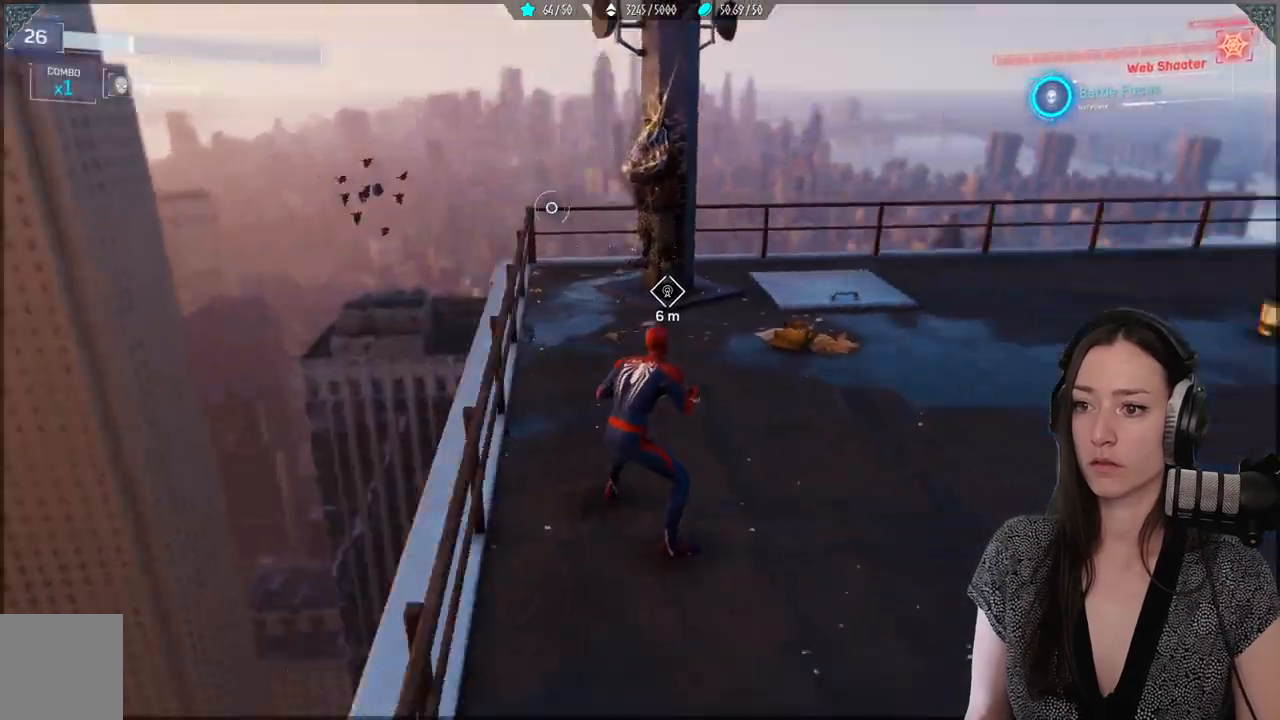
{"dt_ms": 500, "buttons": [], "left_stick": "up-right", "right_stick": "center", "events": [[367, "right_stick", "center"]]}
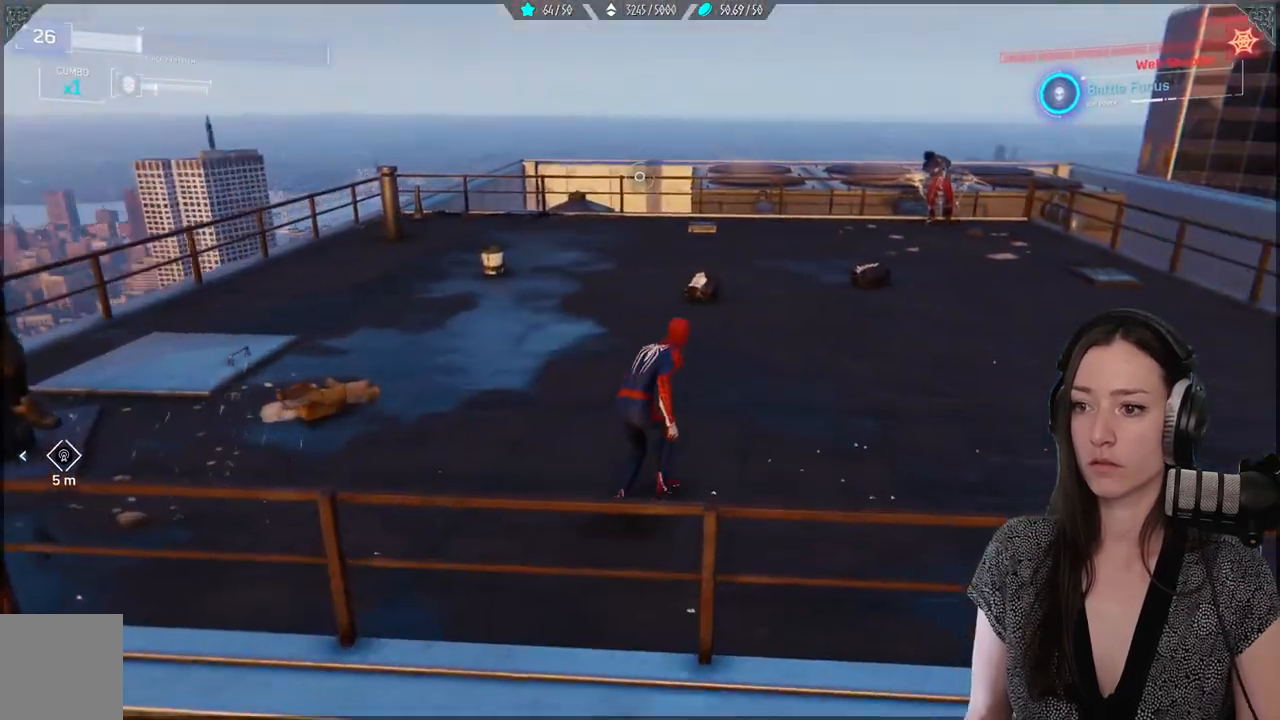
{"dt_ms": 500, "buttons": [], "left_stick": "up-right", "right_stick": "center", "events": []}
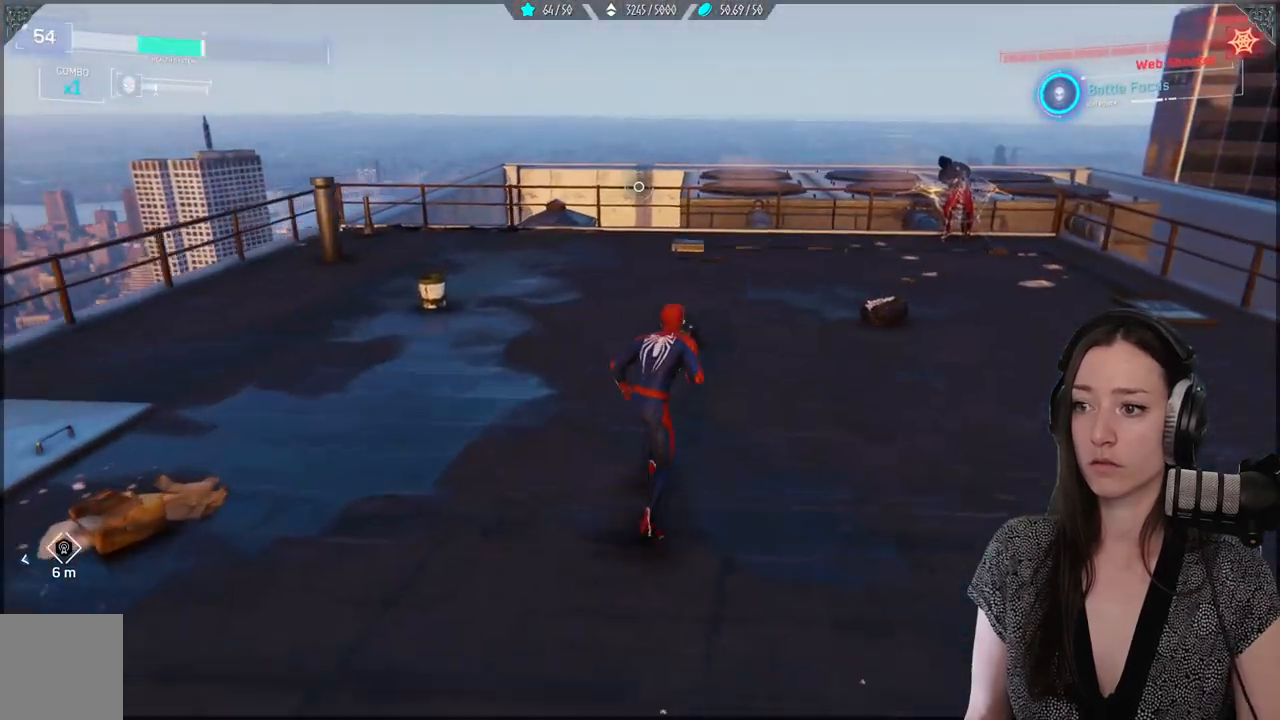
{"dt_ms": 500, "buttons": [], "left_stick": "up-right", "right_stick": "center", "events": []}
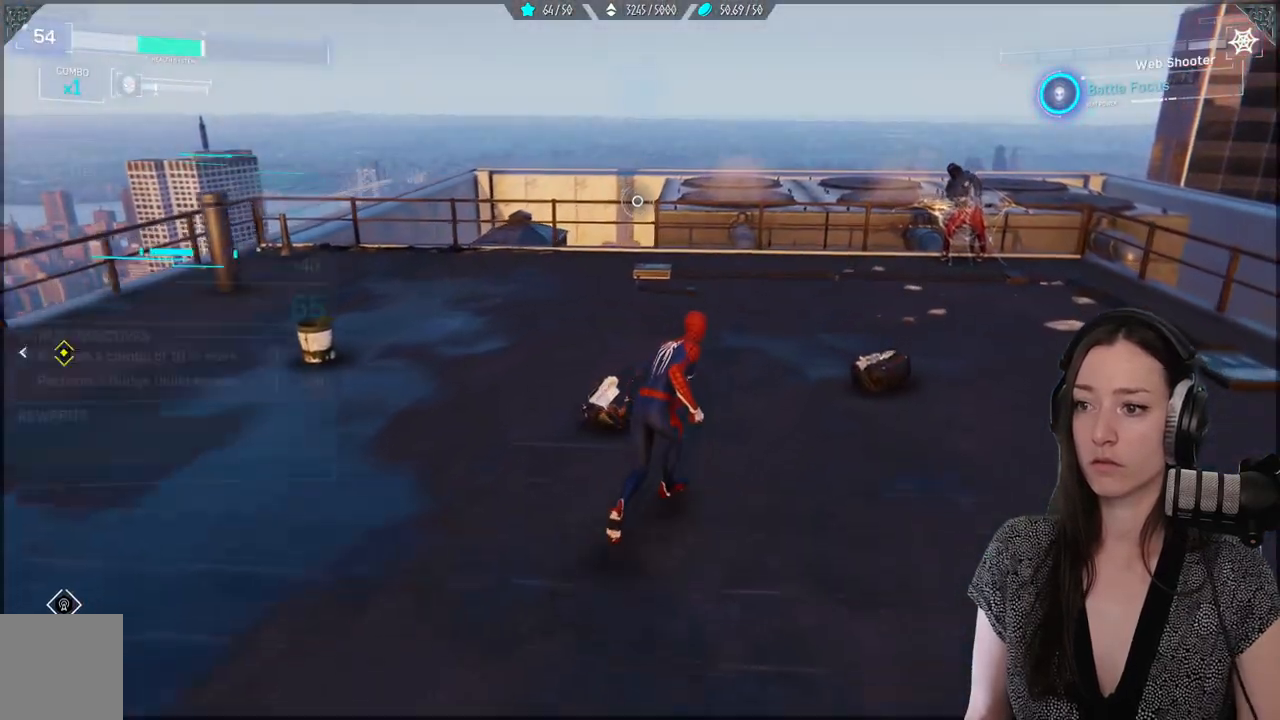
{"dt_ms": 500, "buttons": [], "left_stick": "up", "right_stick": "left", "events": [[417, "right_stick", "left"], [500, "left_stick", "up"]]}
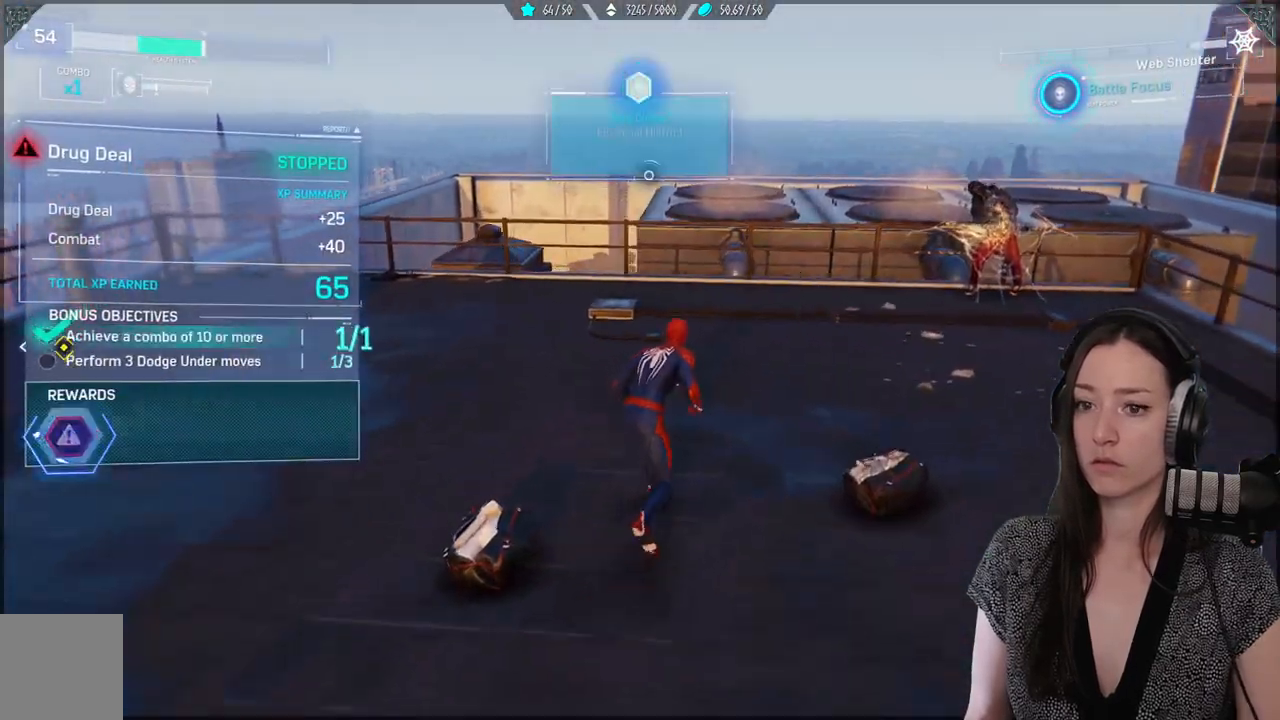
{"dt_ms": 500, "buttons": [], "left_stick": "up", "right_stick": "left", "events": []}
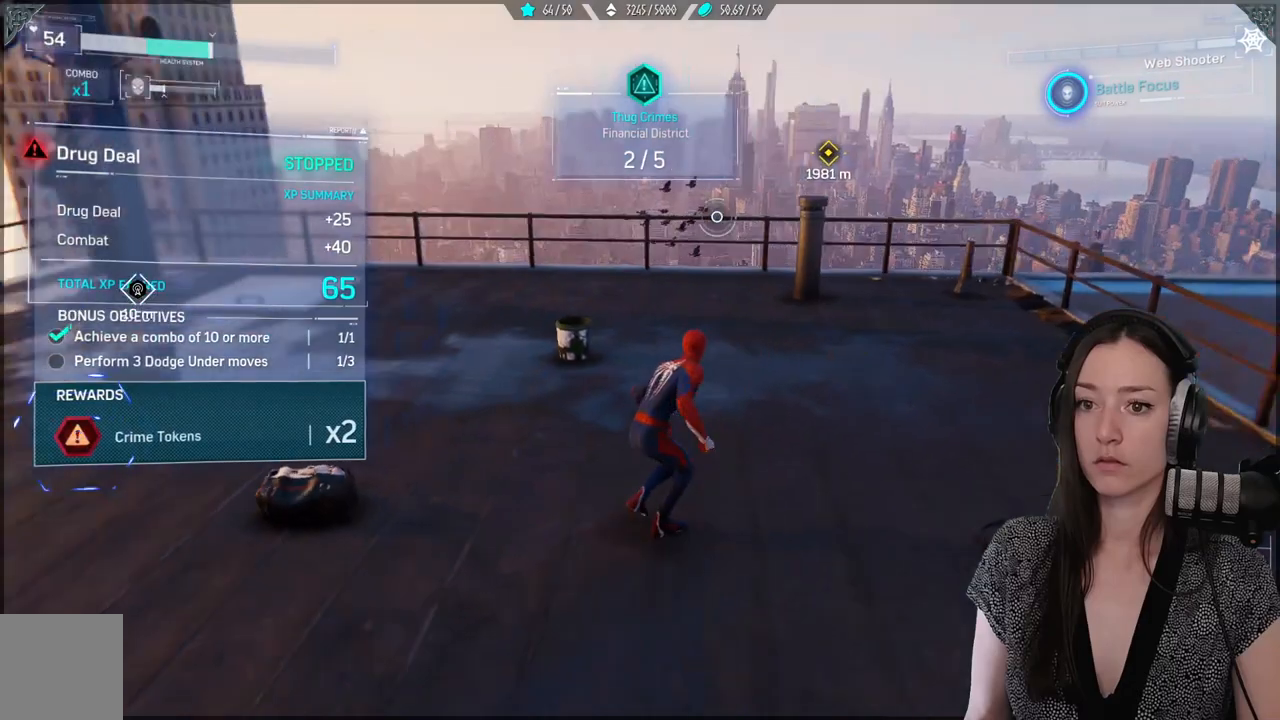
{"dt_ms": 500, "buttons": [], "left_stick": "up", "right_stick": "center", "events": [[300, "right_stick", "center"]]}
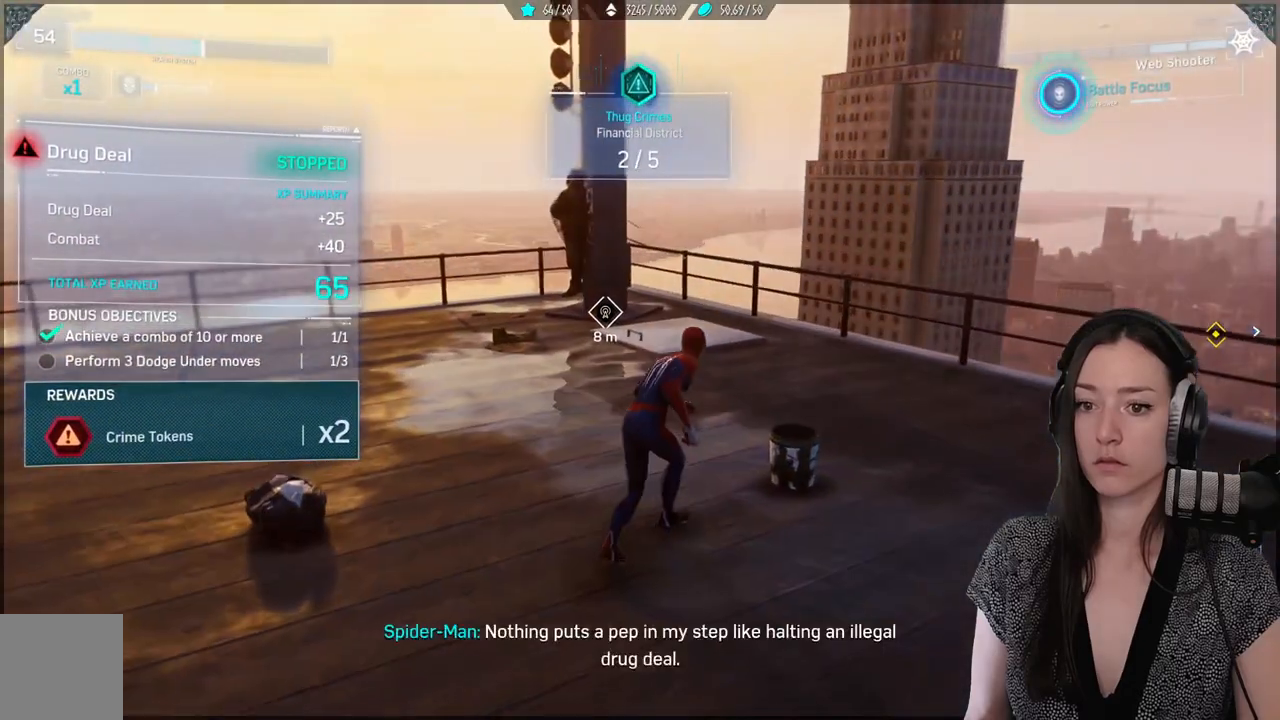
{"dt_ms": 500, "buttons": [], "left_stick": "up", "right_stick": "up-left", "events": [[100, "right_stick", "up-left"]]}
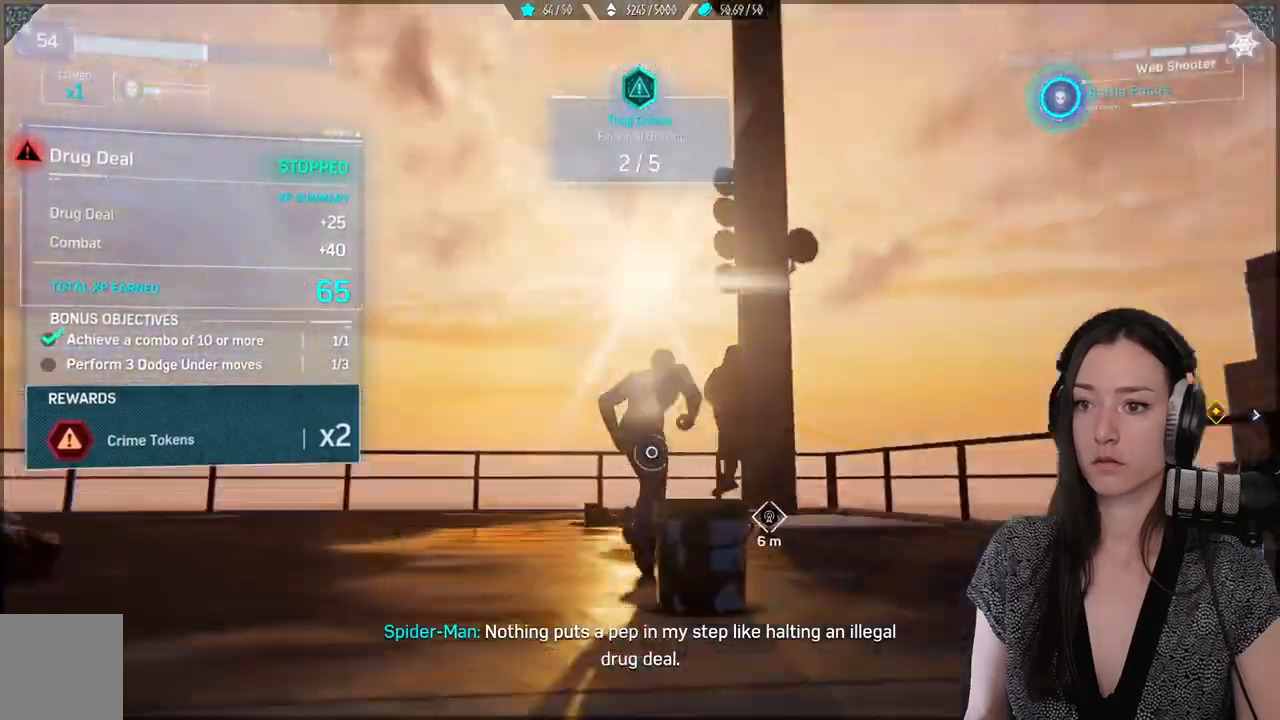
{"dt_ms": 500, "buttons": [], "left_stick": "center", "right_stick": "center", "events": [[217, "left_stick", "center"], [267, "right_stick", "center"]]}